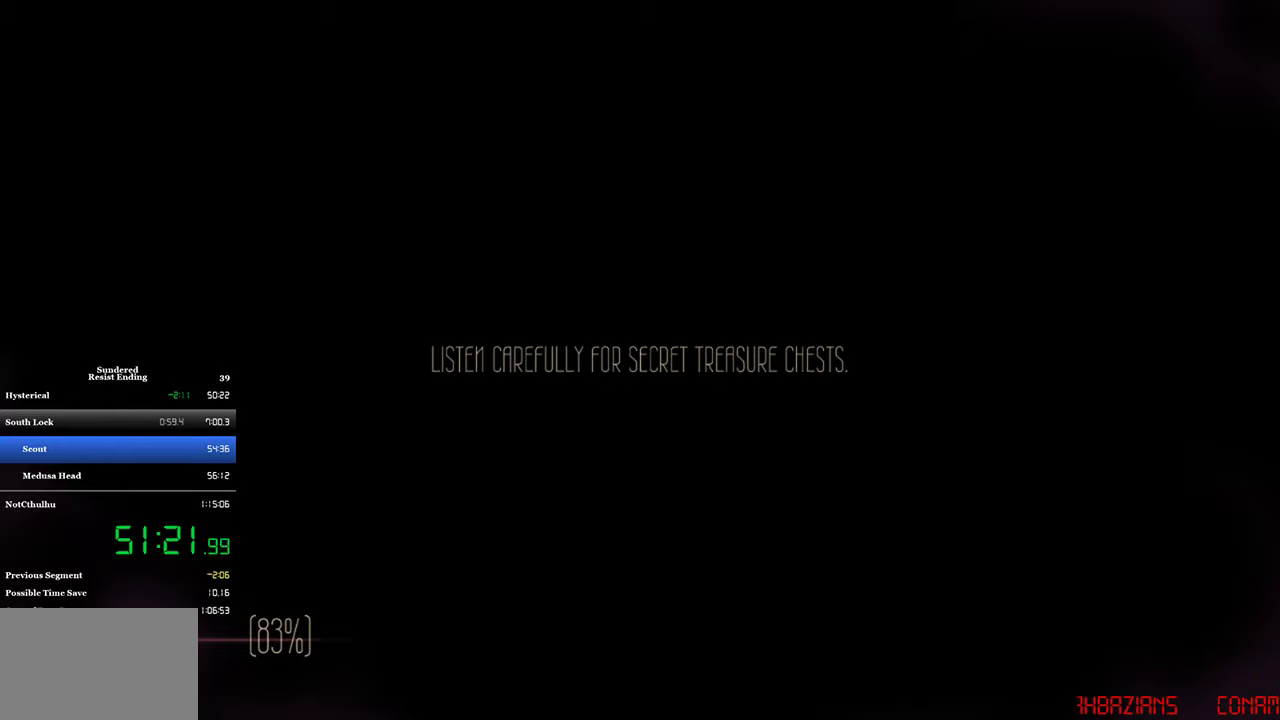
Gameplay with a controller (PlayStation layout); each line is a JSON object with the inputs held at the frame after it. "events" lists button and stick changes between this image and that frame as [ms after this image, input, new state], when the widget could be followed in between. Not read: R1 R3 right_stick.
{"buttons": ["DPAD_RIGHT"], "left_stick": "center", "events": []}
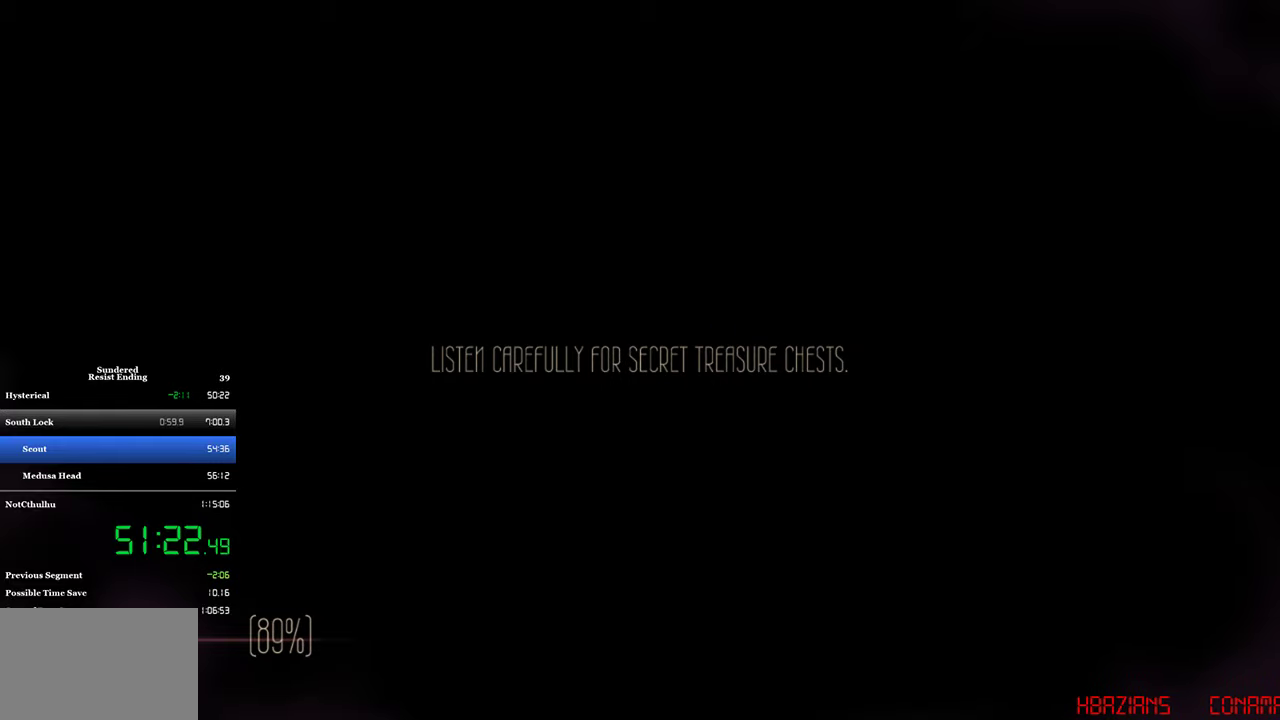
{"buttons": ["DPAD_RIGHT"], "left_stick": "center", "events": []}
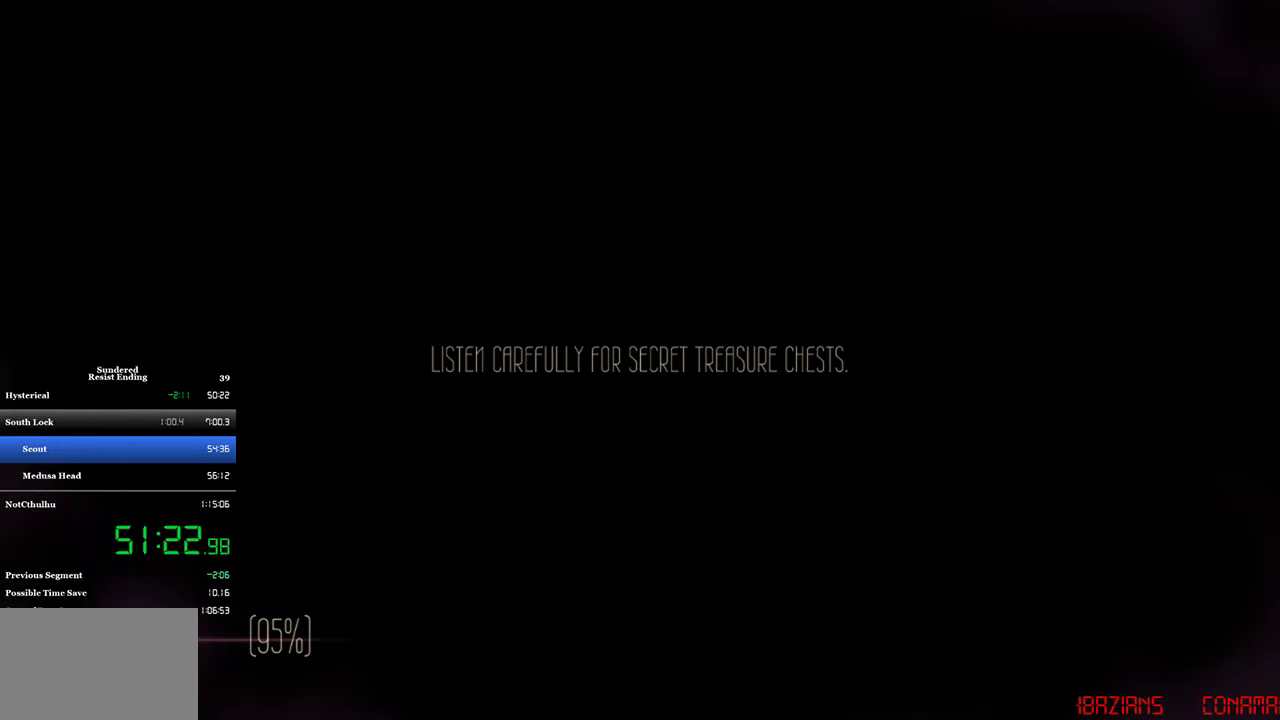
{"buttons": ["DPAD_RIGHT"], "left_stick": "center", "events": []}
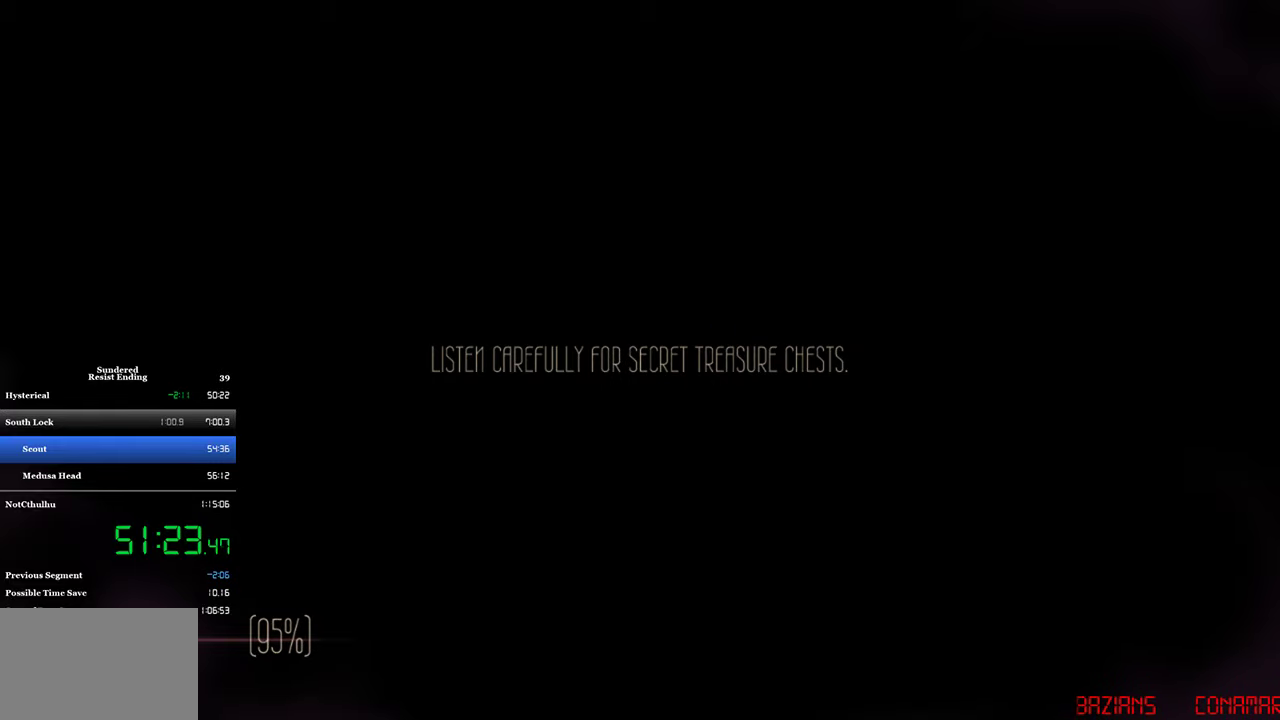
{"buttons": [], "left_stick": "center", "events": [[250, "DPAD_RIGHT", "up"]]}
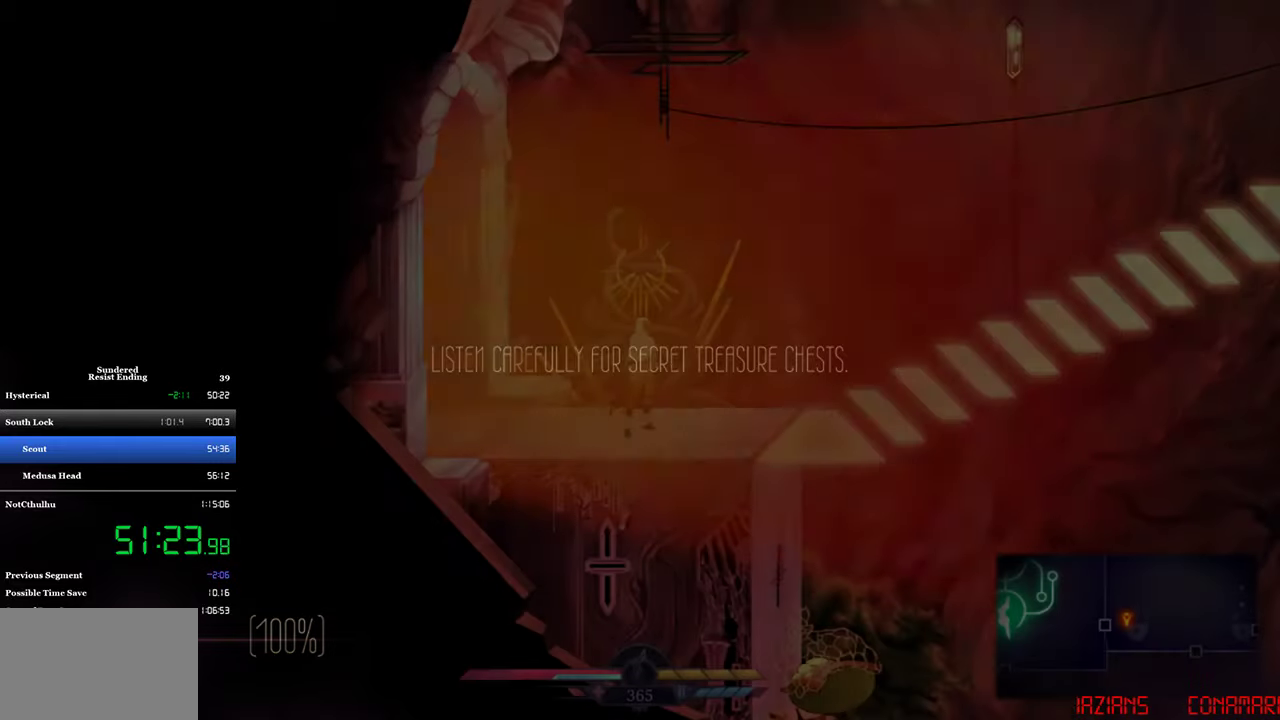
{"buttons": ["DPAD_RIGHT"], "left_stick": "center", "events": [[84, "DPAD_RIGHT", "down"]]}
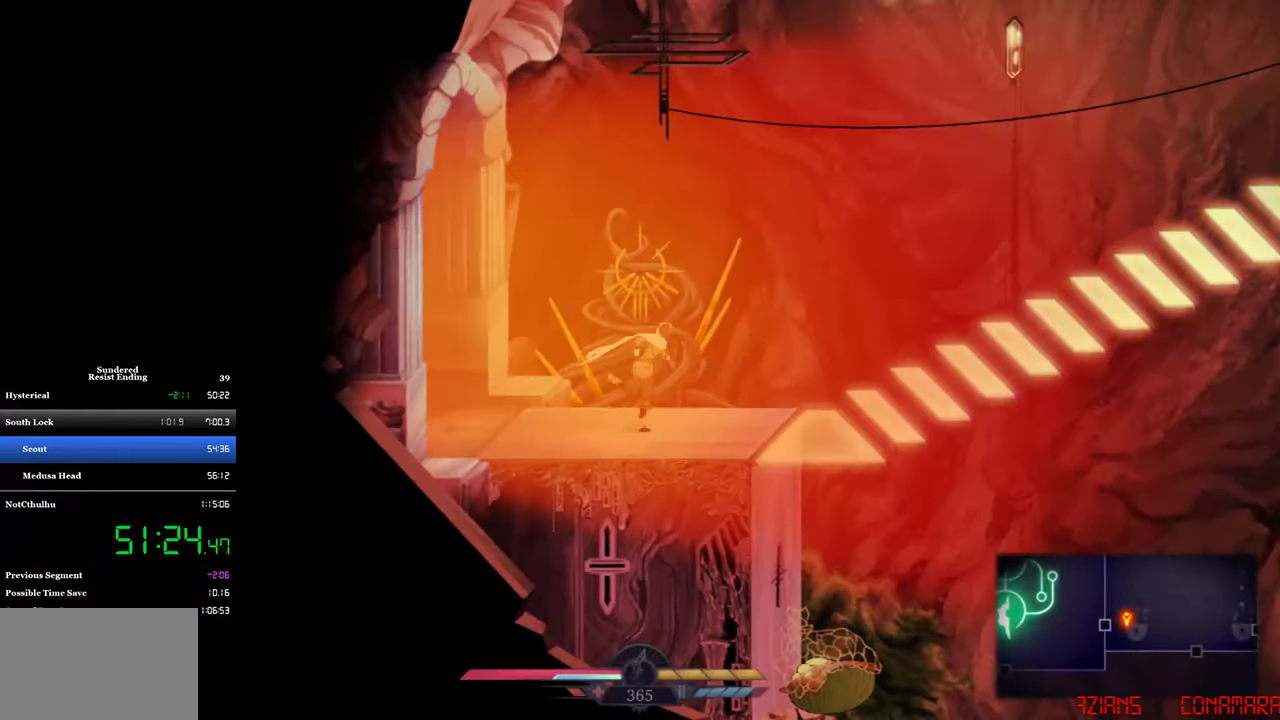
{"buttons": ["CIRCLE", "DPAD_RIGHT"], "left_stick": "center", "events": [[284, "CIRCLE", "down"]]}
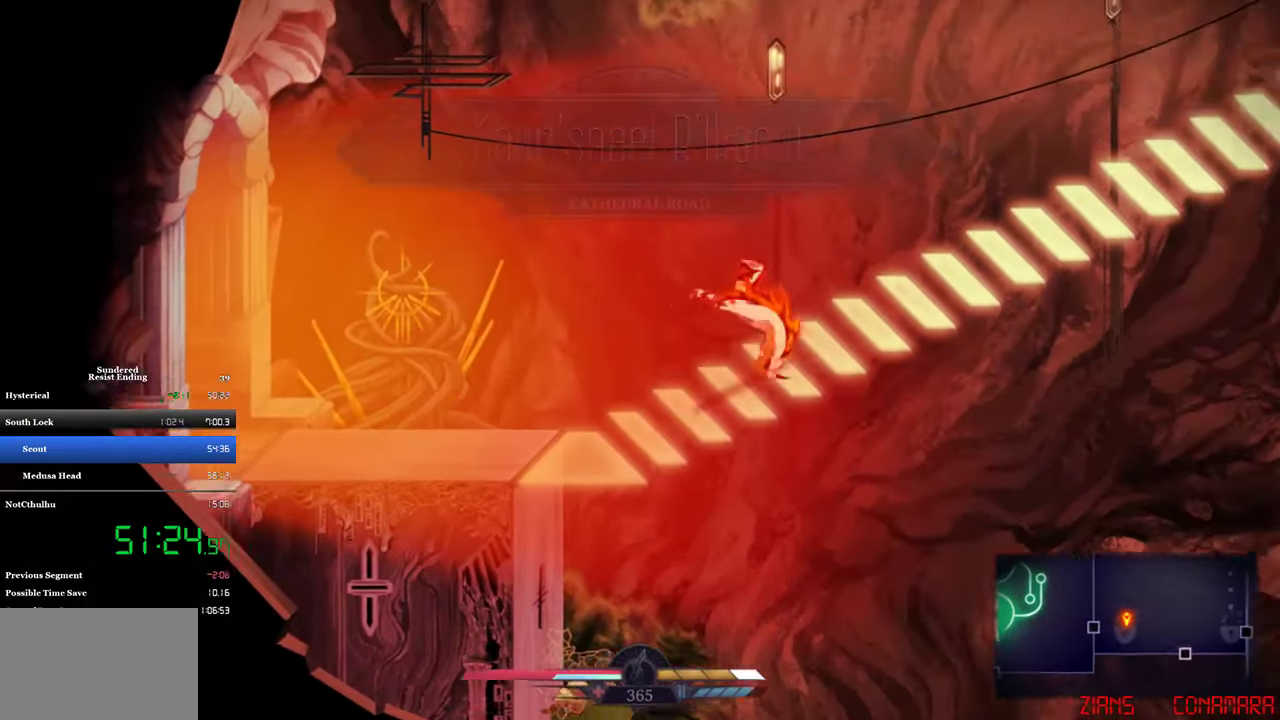
{"buttons": [], "left_stick": "center", "events": [[17, "CIRCLE", "up"], [217, "CIRCLE", "down"], [417, "CIRCLE", "up"], [484, "DPAD_RIGHT", "up"]]}
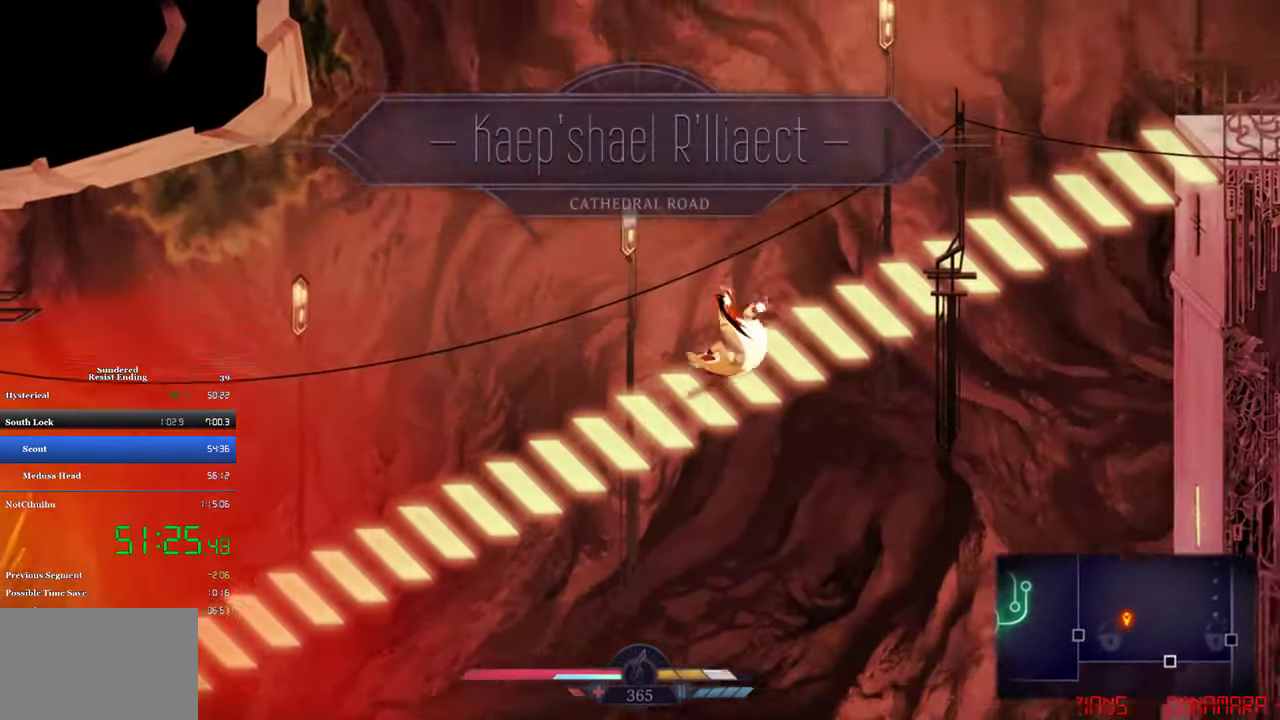
{"buttons": ["DPAD_RIGHT"], "left_stick": "center", "events": [[117, "DPAD_RIGHT", "down"], [150, "SQUARE", "down"], [483, "SQUARE", "up"]]}
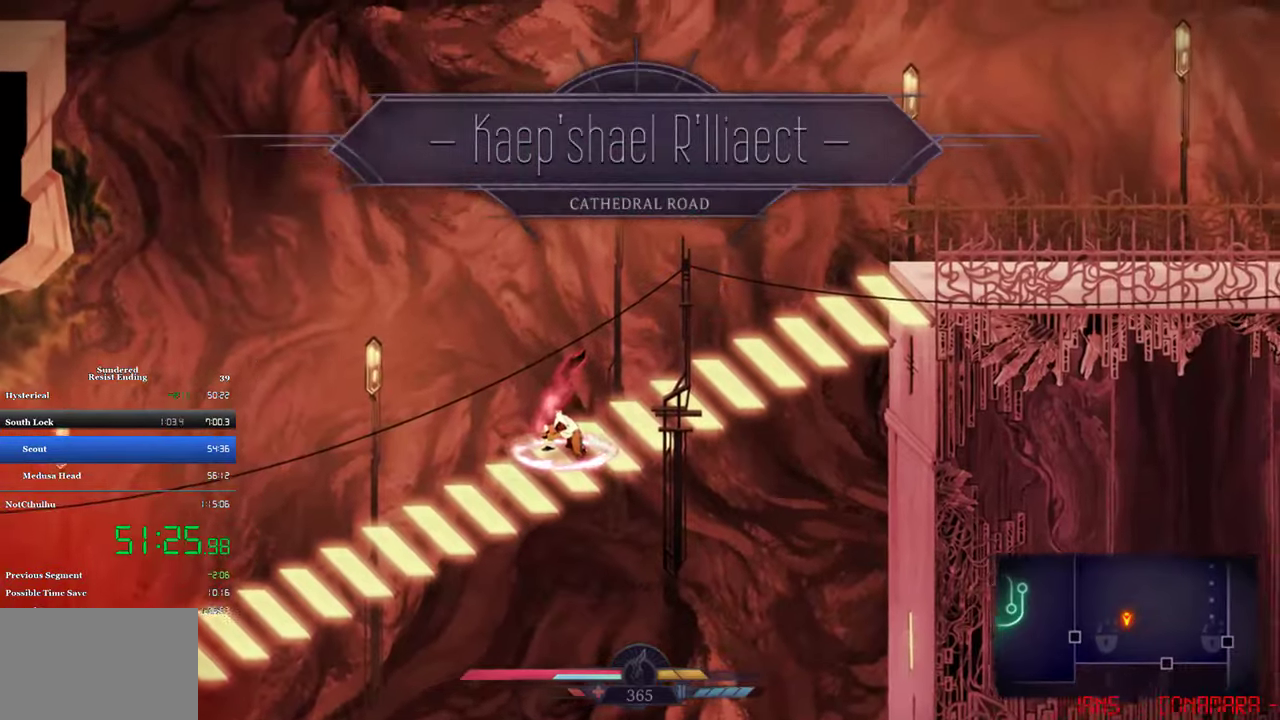
{"buttons": ["CROSS", "DPAD_RIGHT"], "left_stick": "center", "events": [[50, "CIRCLE", "down"], [183, "CIRCLE", "up"], [483, "CROSS", "down"]]}
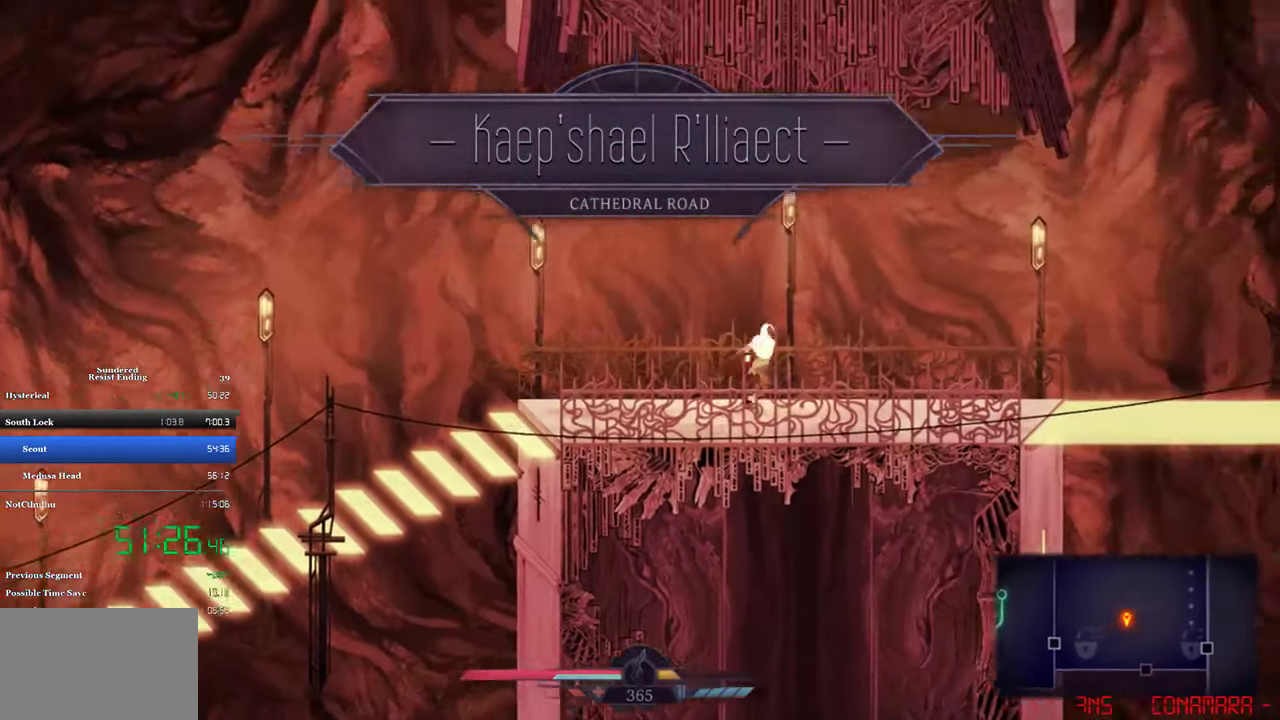
{"buttons": ["DPAD_RIGHT"], "left_stick": "center", "events": [[116, "CROSS", "up"]]}
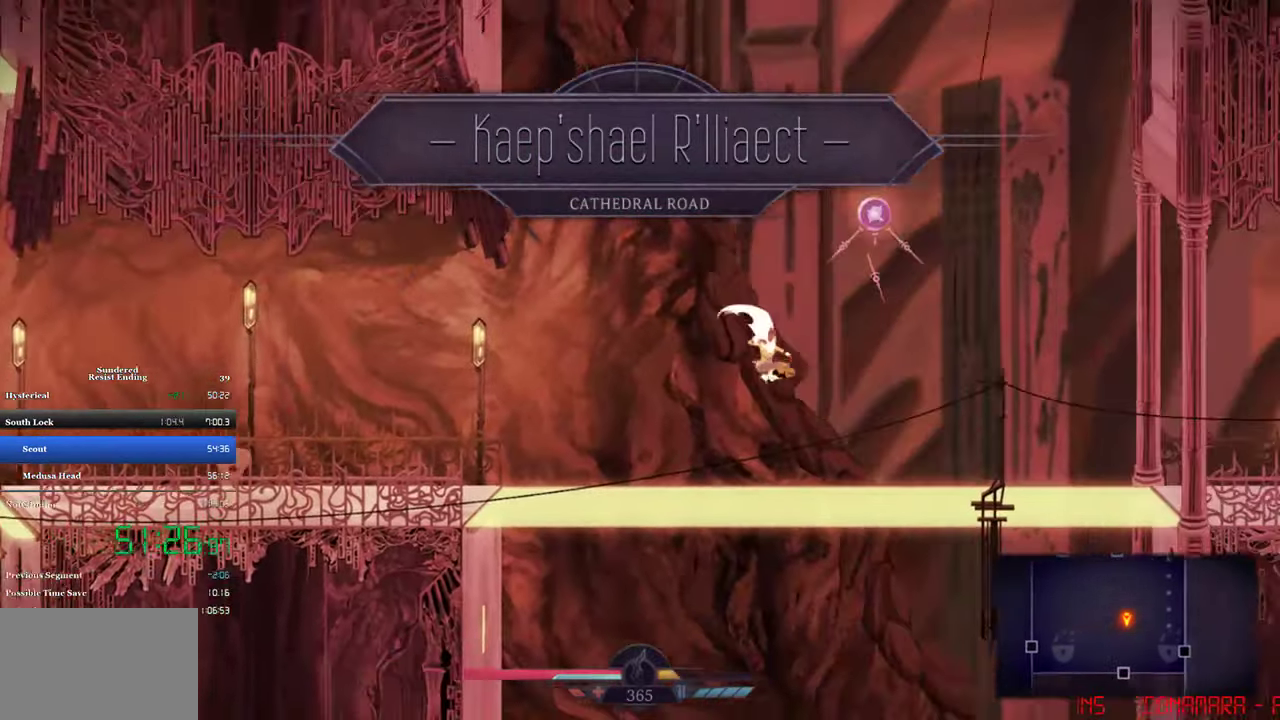
{"buttons": ["DPAD_LEFT"], "left_stick": "center", "events": [[283, "CROSS", "down"], [350, "CROSS", "up"], [350, "DPAD_RIGHT", "up"], [383, "DPAD_LEFT", "down"]]}
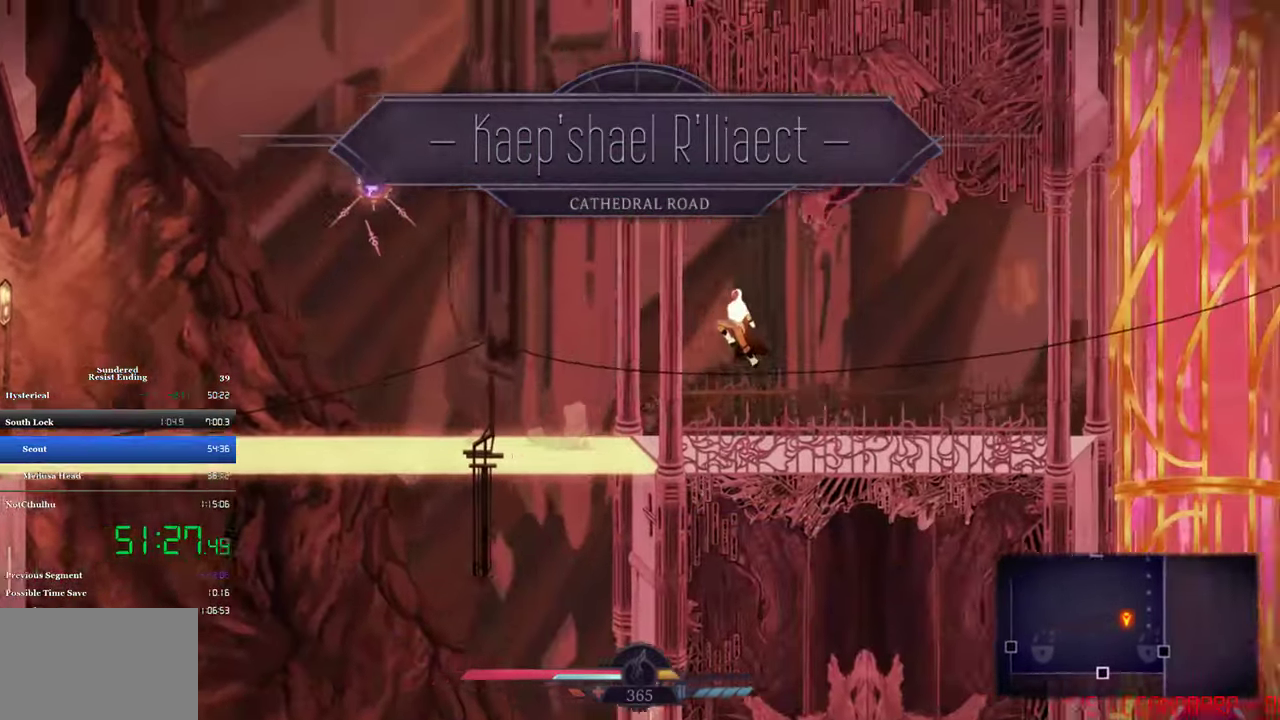
{"buttons": ["DPAD_DOWN"], "left_stick": "center", "events": [[16, "SQUARE", "down"], [50, "DPAD_DOWN", "down"], [50, "DPAD_LEFT", "up"], [116, "SQUARE", "up"]]}
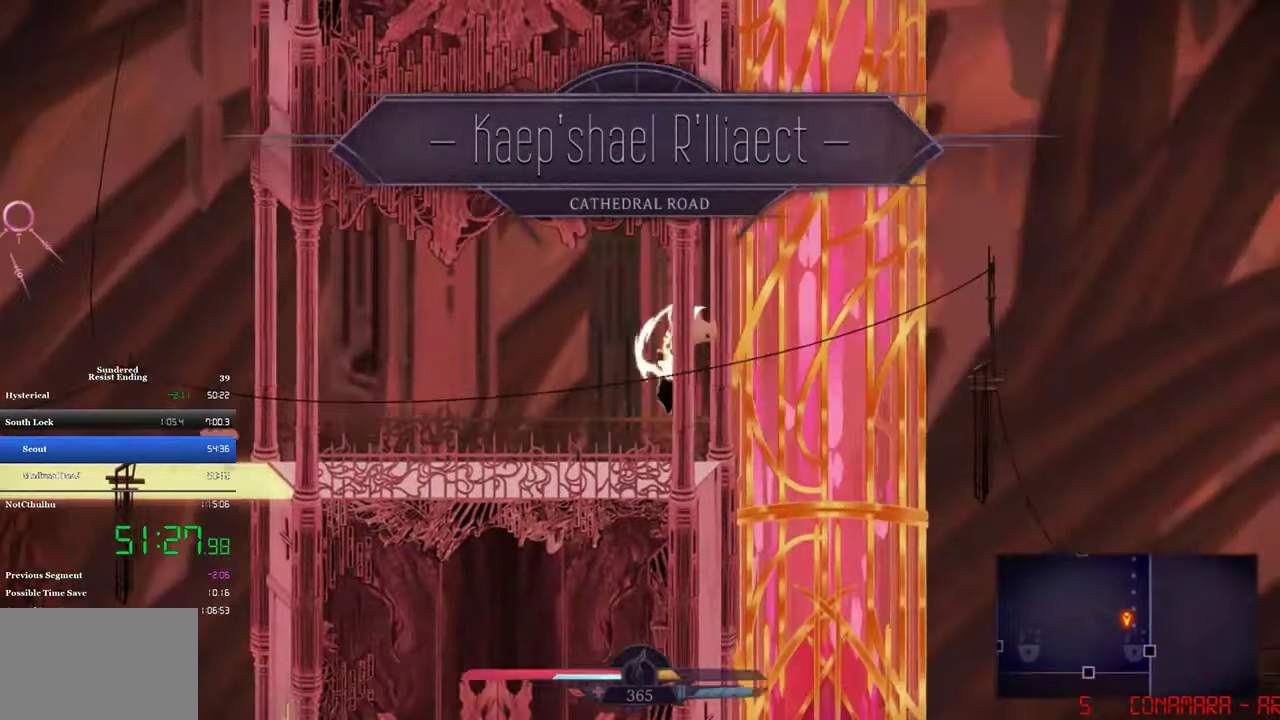
{"buttons": [], "left_stick": "center", "events": [[50, "SQUARE", "down"], [116, "SQUARE", "up"], [216, "DPAD_DOWN", "up"]]}
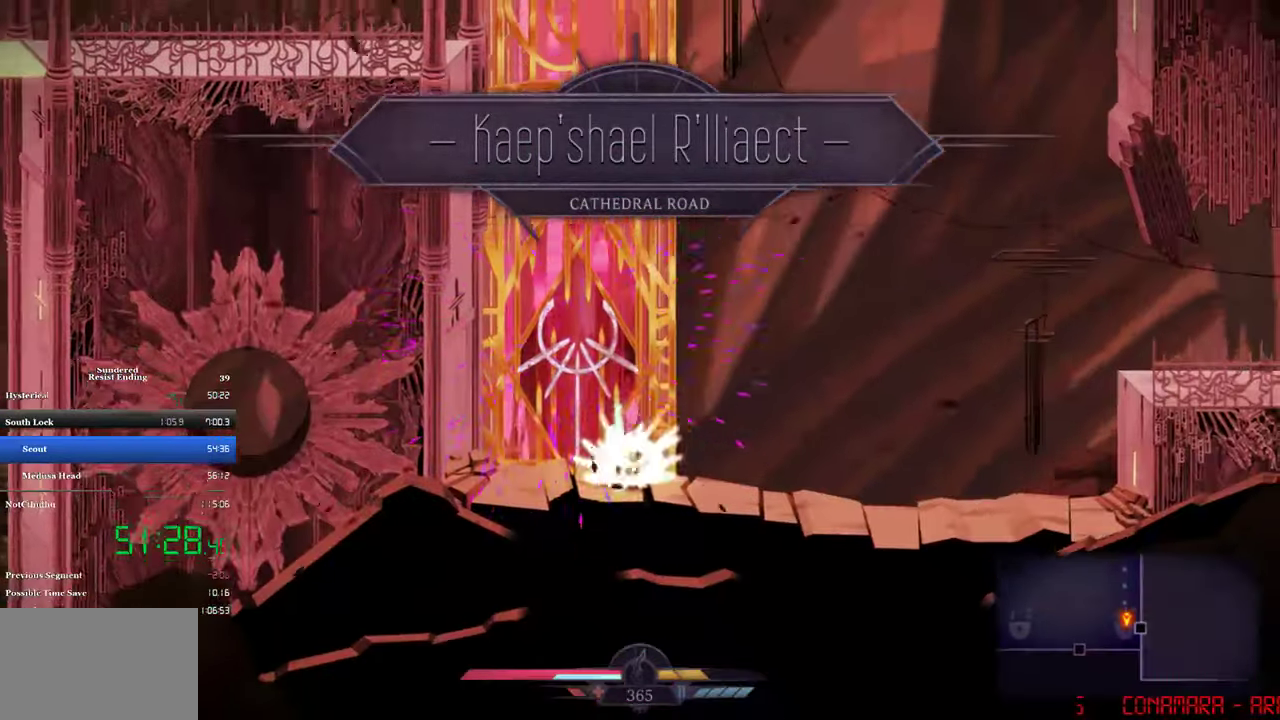
{"buttons": [], "left_stick": "center", "events": []}
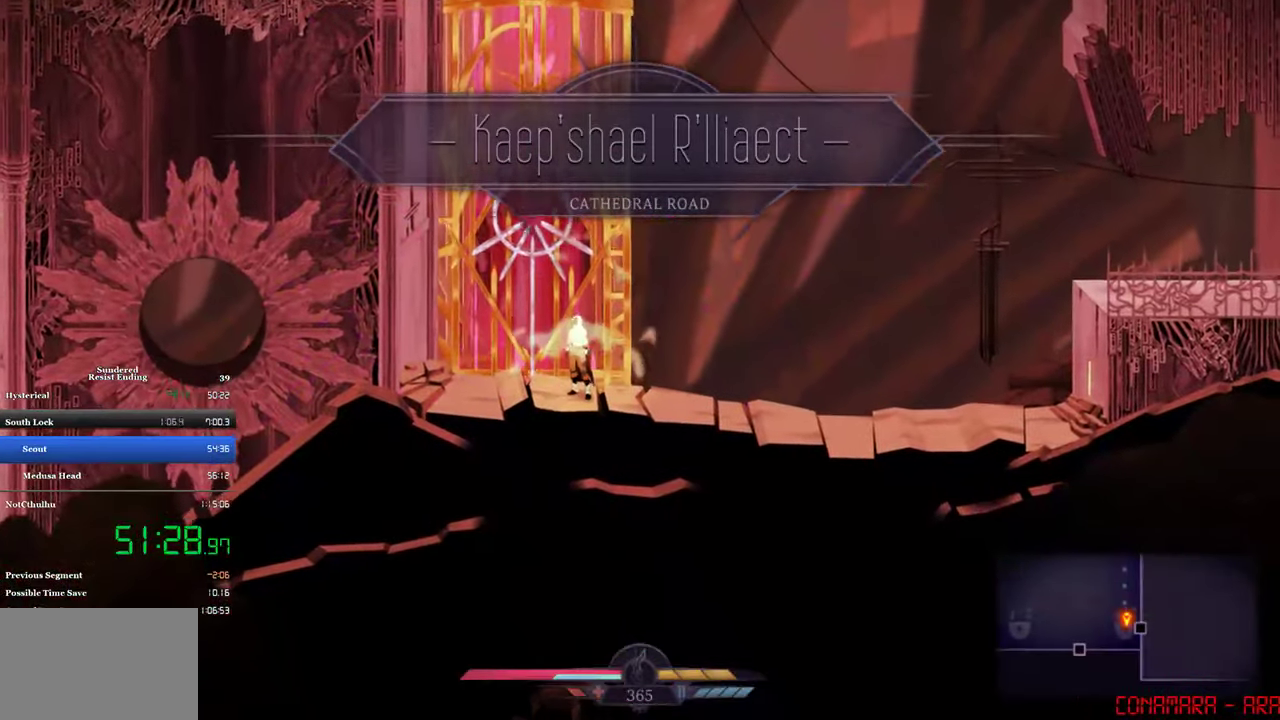
{"buttons": [], "left_stick": "center", "events": []}
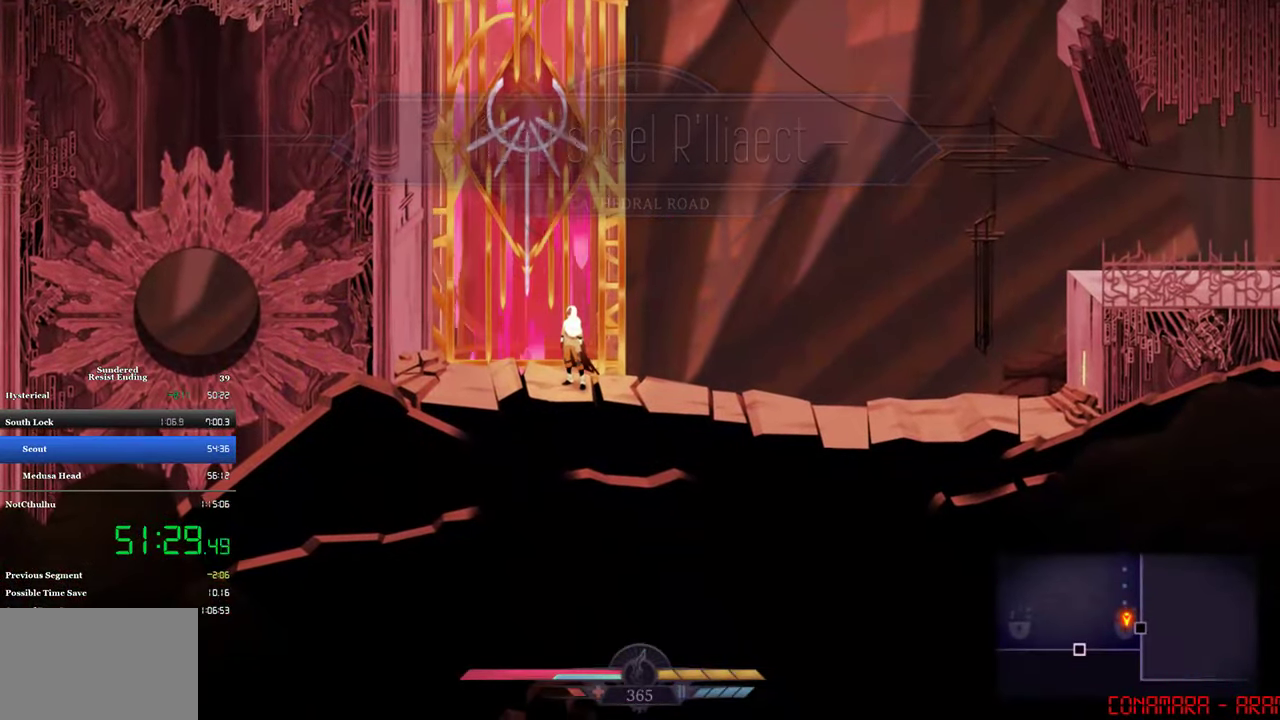
{"buttons": ["DPAD_UP"], "left_stick": "center", "events": [[16, "DPAD_UP", "down"]]}
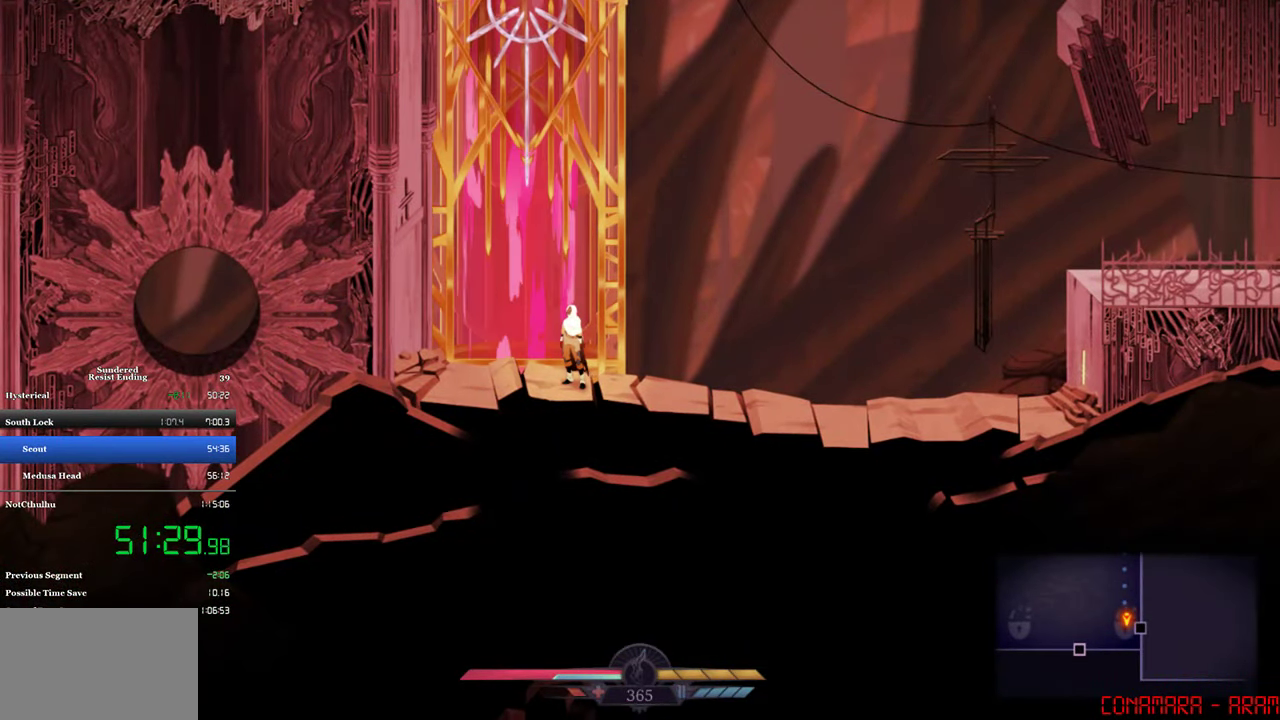
{"buttons": ["DPAD_UP"], "left_stick": "center", "events": []}
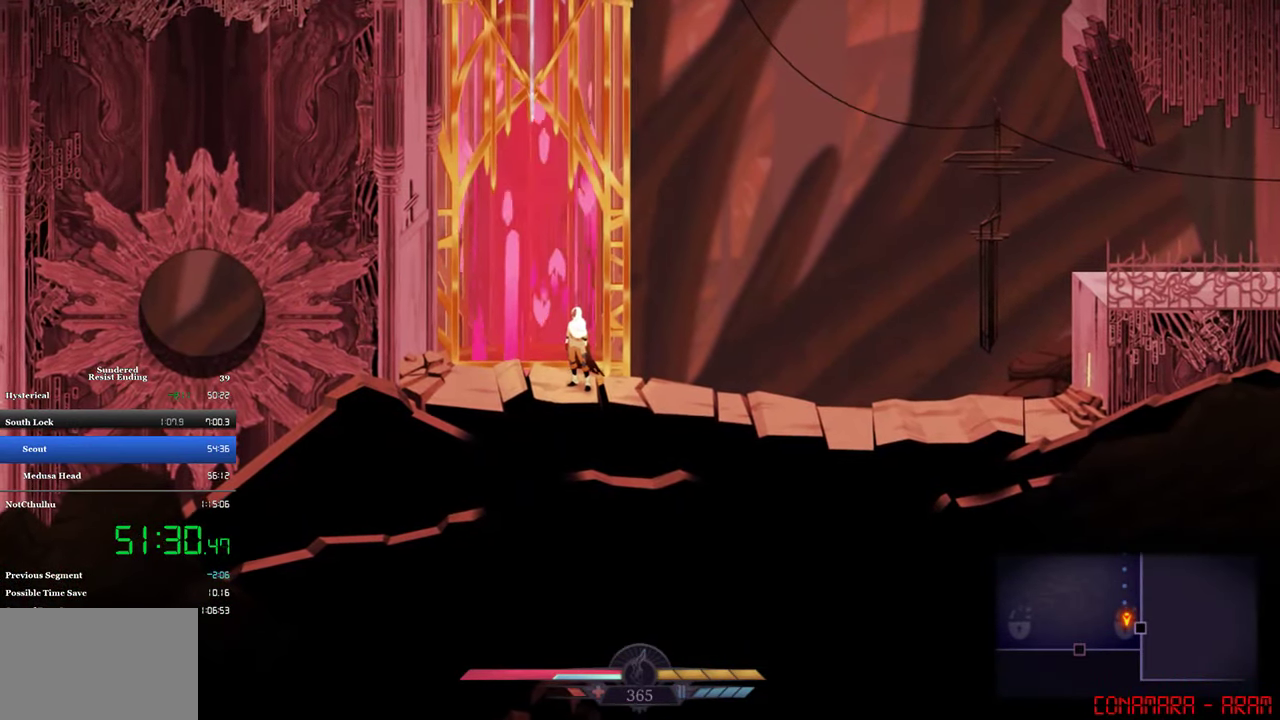
{"buttons": ["DPAD_UP"], "left_stick": "center", "events": []}
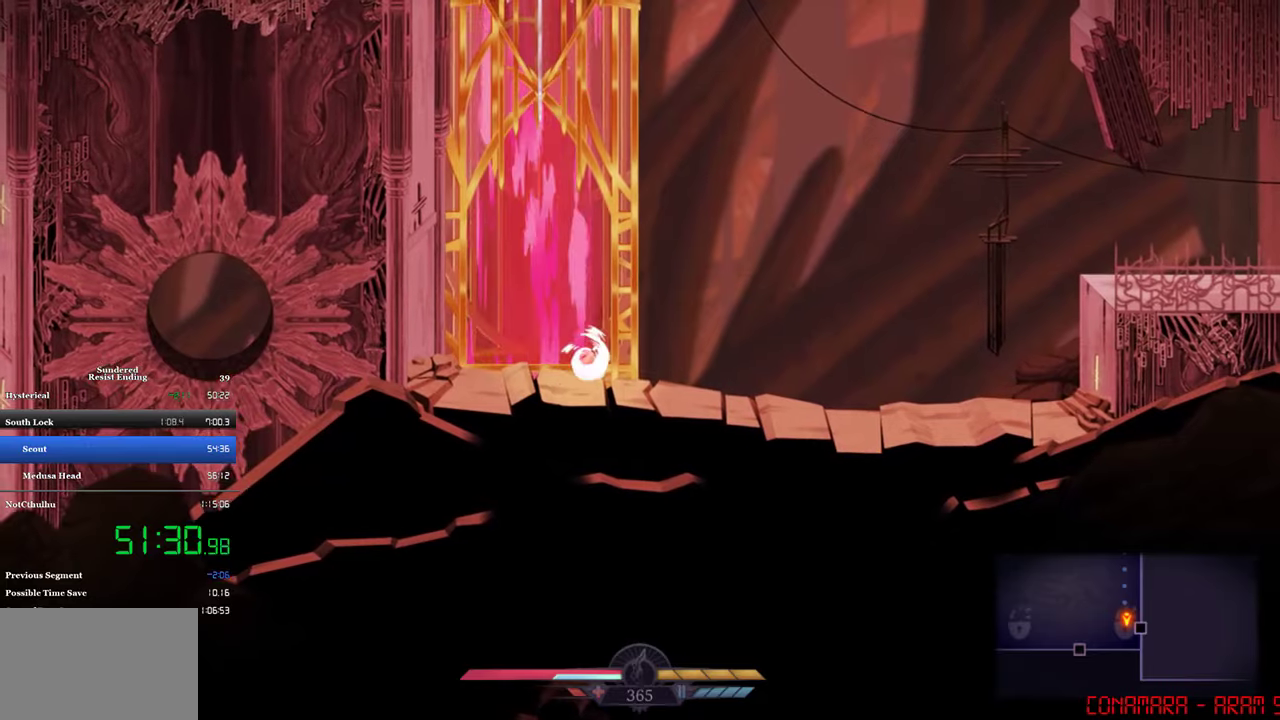
{"buttons": ["DPAD_UP"], "left_stick": "center", "events": []}
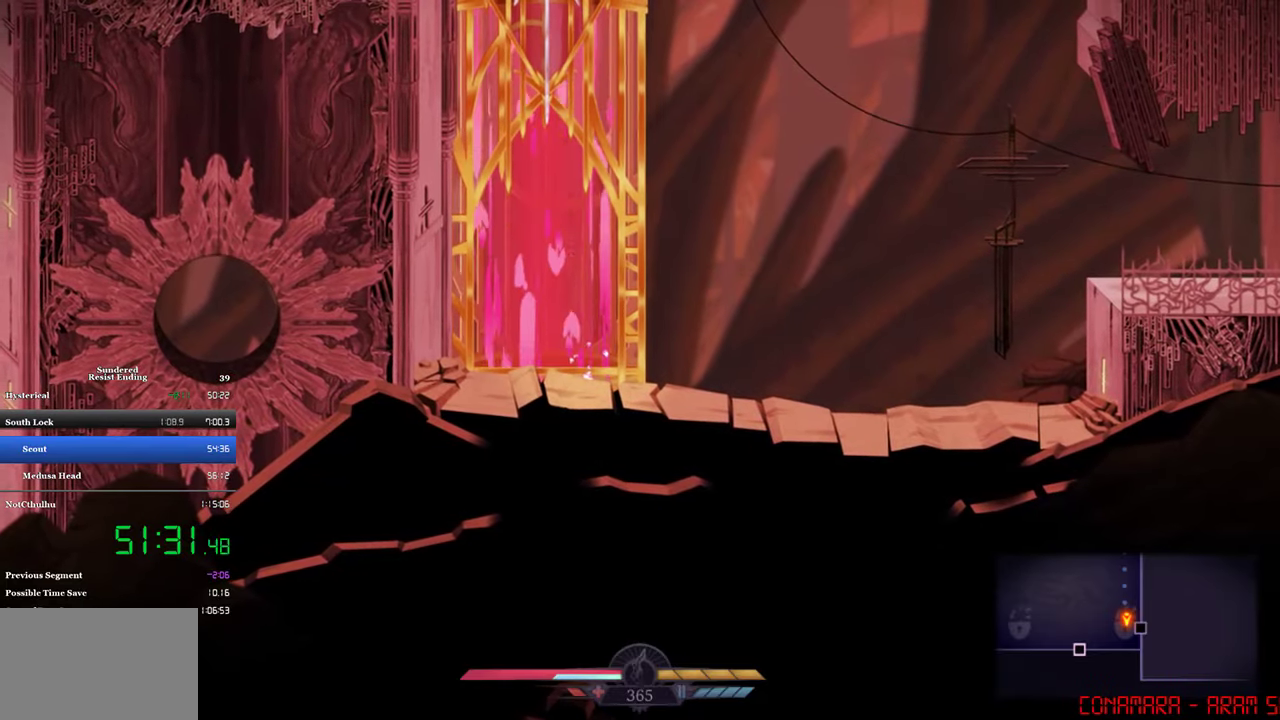
{"buttons": ["DPAD_UP"], "left_stick": "center", "events": []}
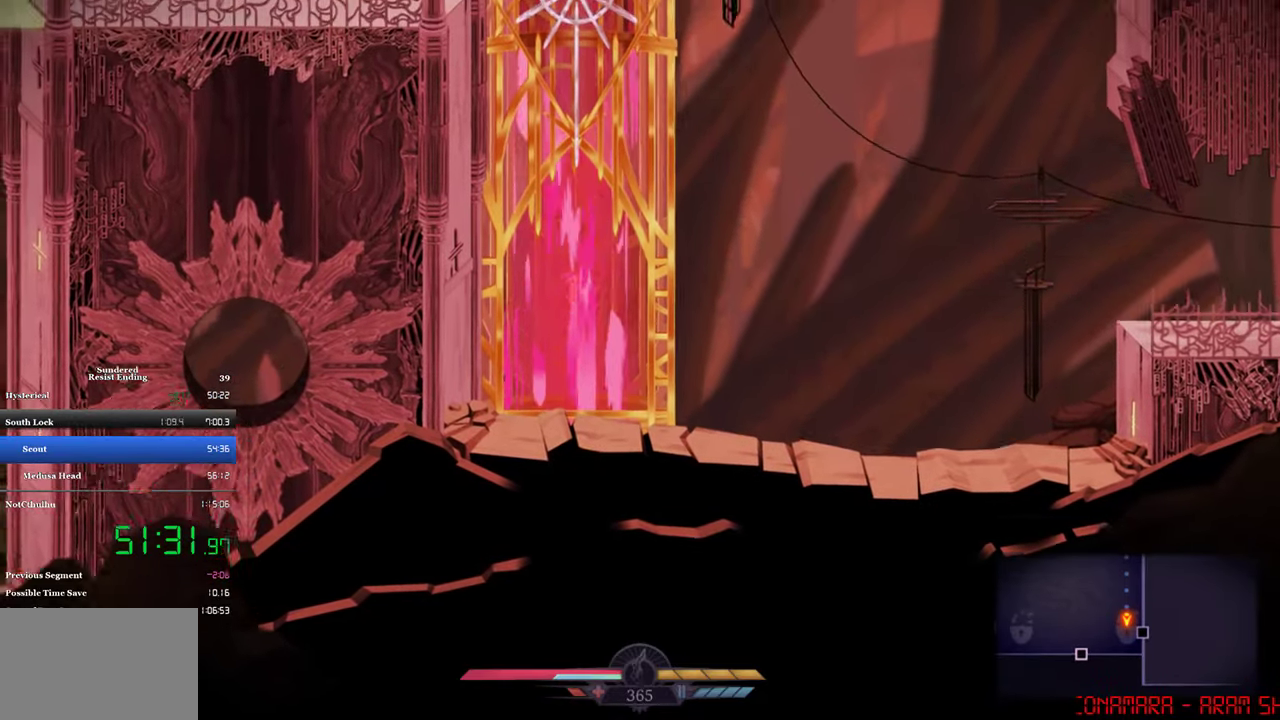
{"buttons": ["DPAD_UP"], "left_stick": "center", "events": []}
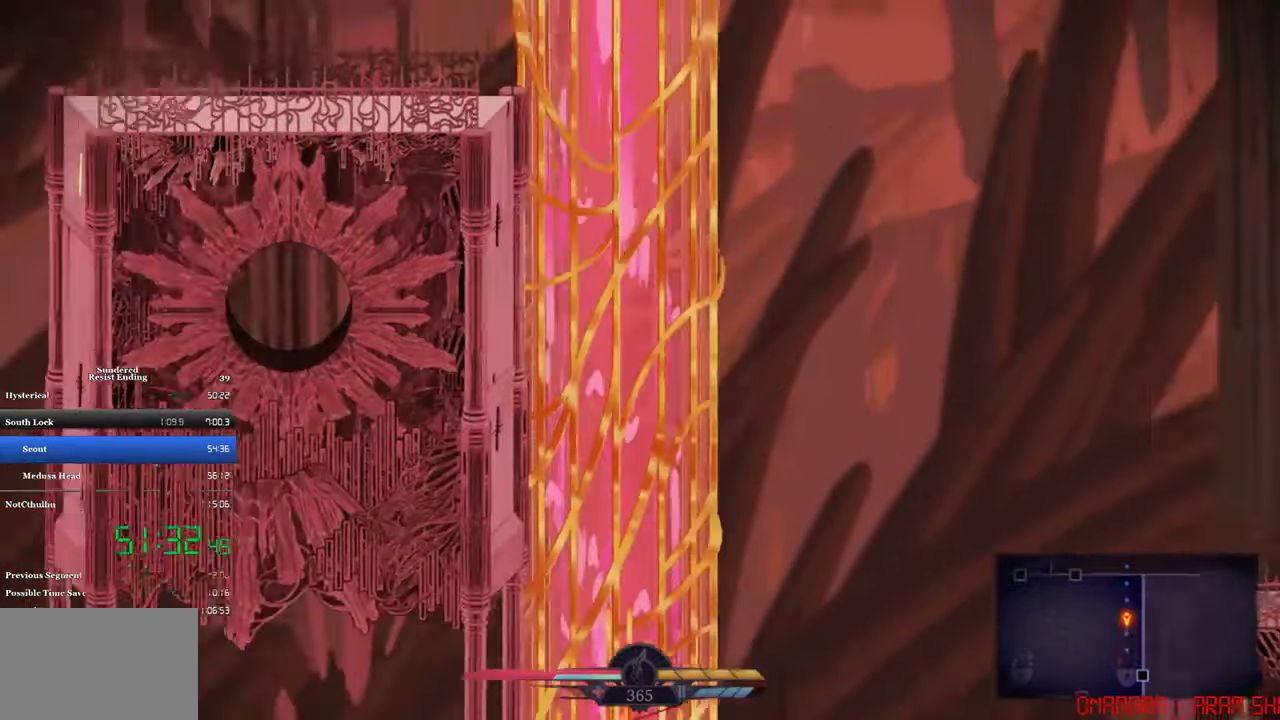
{"buttons": ["DPAD_UP"], "left_stick": "center", "events": []}
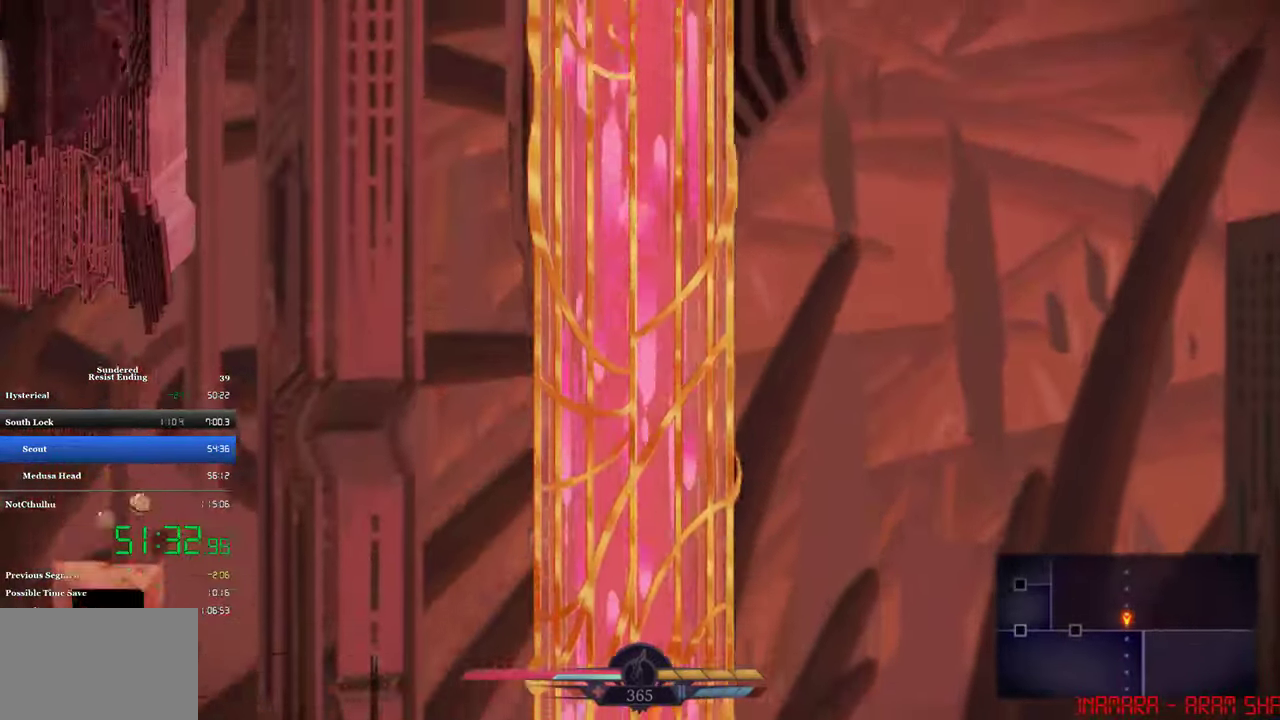
{"buttons": ["DPAD_UP"], "left_stick": "center", "events": []}
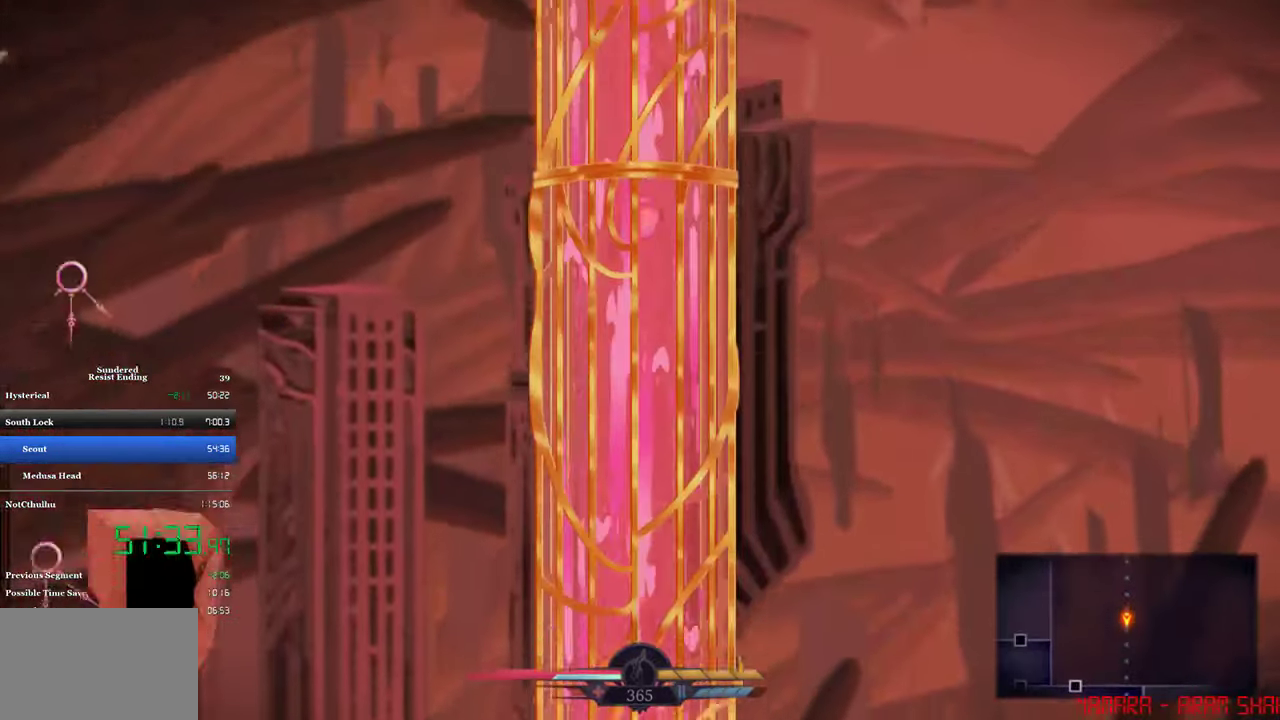
{"buttons": ["DPAD_UP"], "left_stick": "center", "events": []}
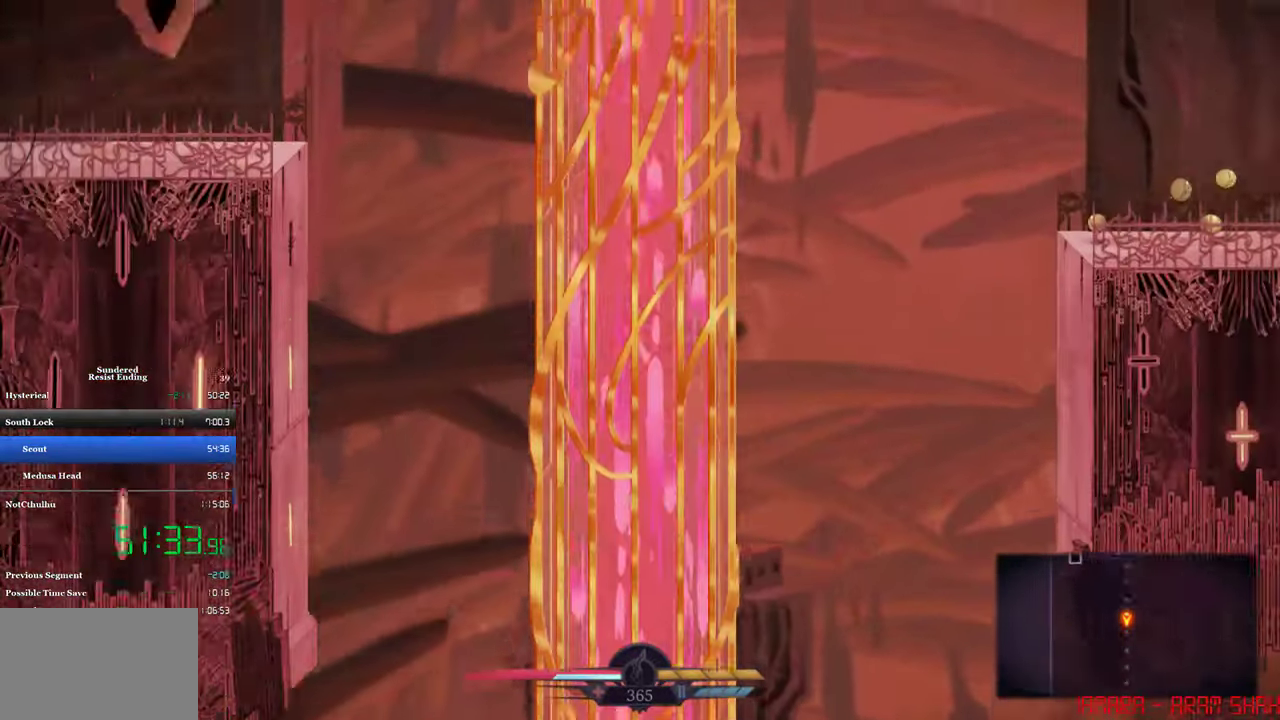
{"buttons": ["DPAD_UP"], "left_stick": "center", "events": []}
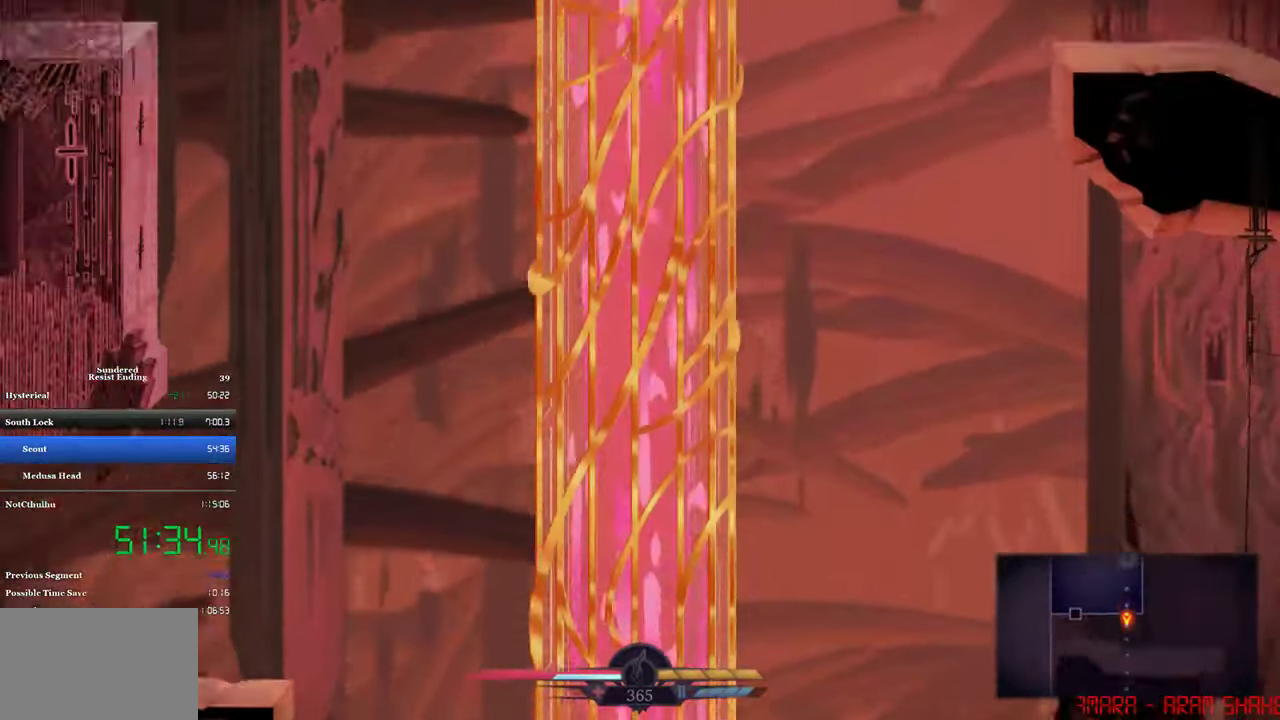
{"buttons": ["DPAD_UP"], "left_stick": "center", "events": [[83, "CROSS", "down"], [150, "CROSS", "up"]]}
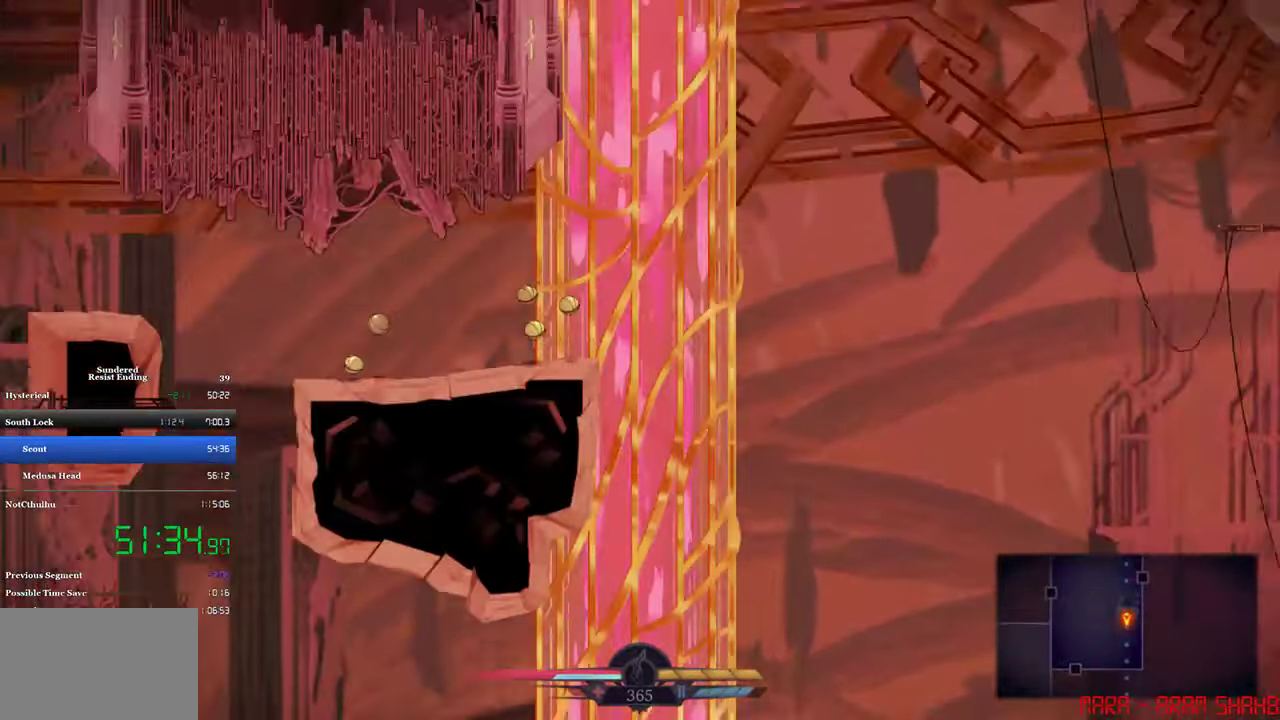
{"buttons": ["CROSS", "DPAD_UP"], "left_stick": "center", "events": [[17, "DPAD_UP", "up"], [217, "CROSS", "down"], [283, "CROSS", "up"], [417, "DPAD_UP", "down"], [450, "CROSS", "down"]]}